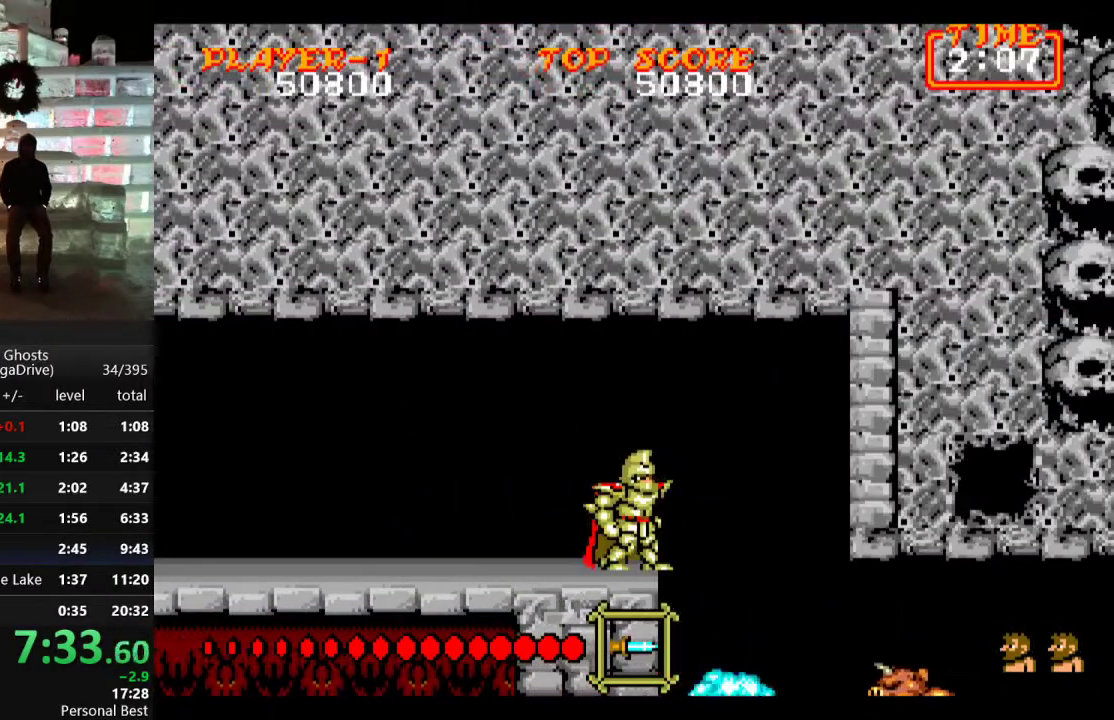
Gameplay with a controller; each line is a JSON object with the inputs held at the frame after it. "events" lists button and stick changes between this image and that frame as [ms after this image, input, new state], when the widget could be followed in between. Not read: L3 R3.
{"buttons": ["DPAD_DOWN"], "events": [[33, "DPAD_RIGHT", "down"], [50, "DPAD_RIGHT", "up"], [317, "DPAD_DOWN", "down"]]}
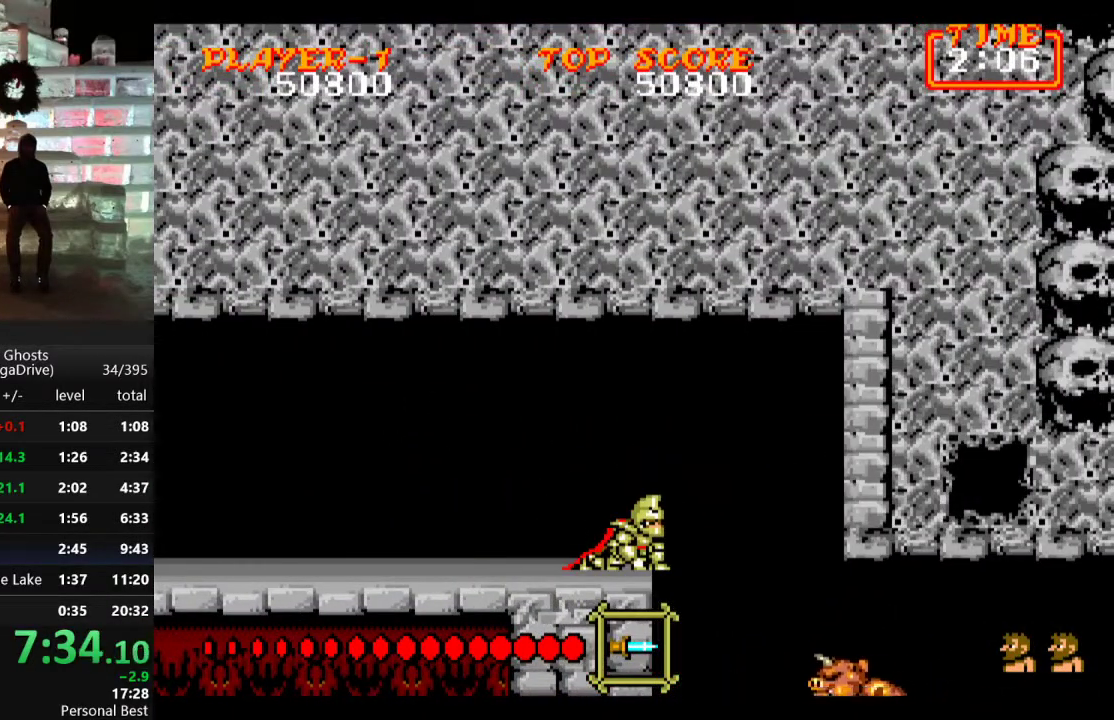
{"buttons": [], "events": [[183, "DPAD_DOWN", "up"], [317, "DPAD_RIGHT", "down"], [367, "DPAD_RIGHT", "up"]]}
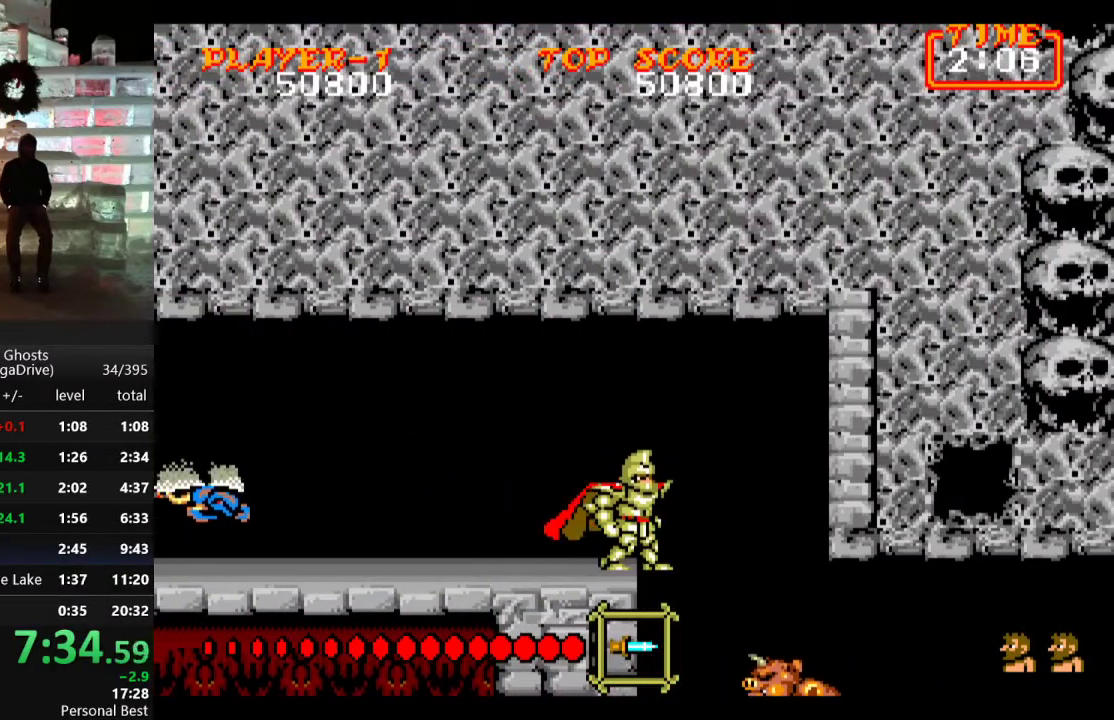
{"buttons": ["DPAD_DOWN"], "events": [[133, "C", "down"], [167, "DPAD_DOWN", "down"], [233, "C", "up"], [300, "B", "down"], [350, "B", "up"], [417, "B", "down"], [467, "B", "up"]]}
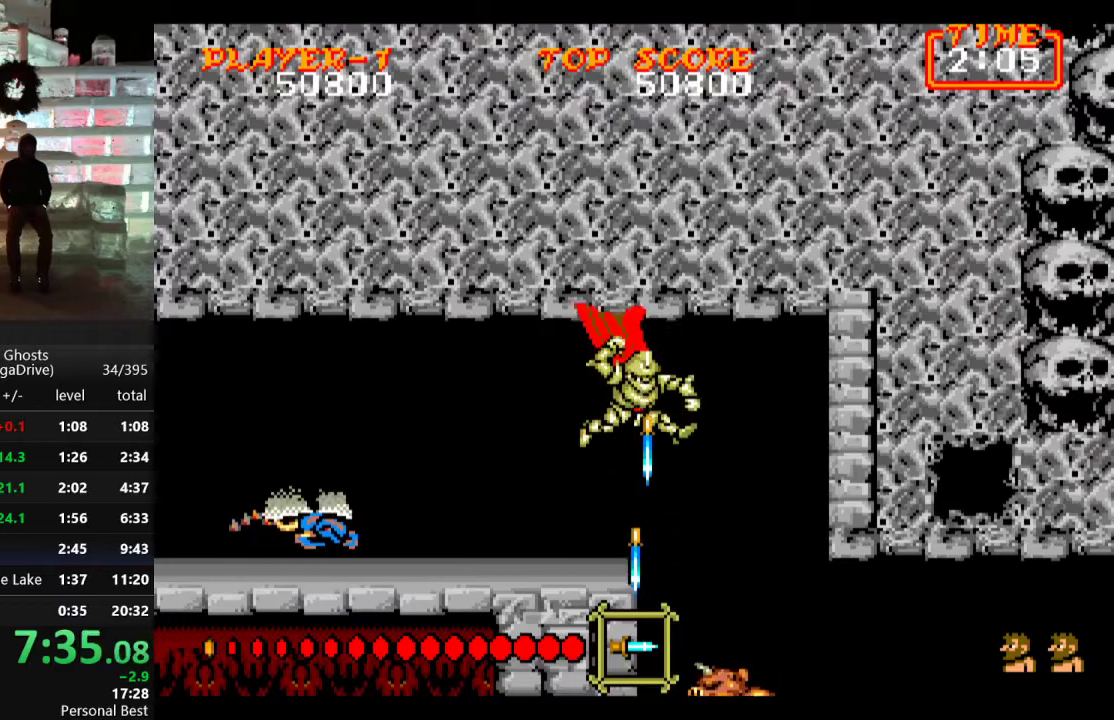
{"buttons": ["B", "DPAD_DOWN"], "events": [[33, "B", "down"], [100, "B", "up"], [167, "B", "down"], [233, "B", "up"], [267, "DPAD_DOWN", "up"], [333, "DPAD_LEFT", "down"], [367, "B", "down"], [400, "DPAD_LEFT", "up"], [450, "B", "up"], [500, "B", "down"], [500, "DPAD_DOWN", "down"]]}
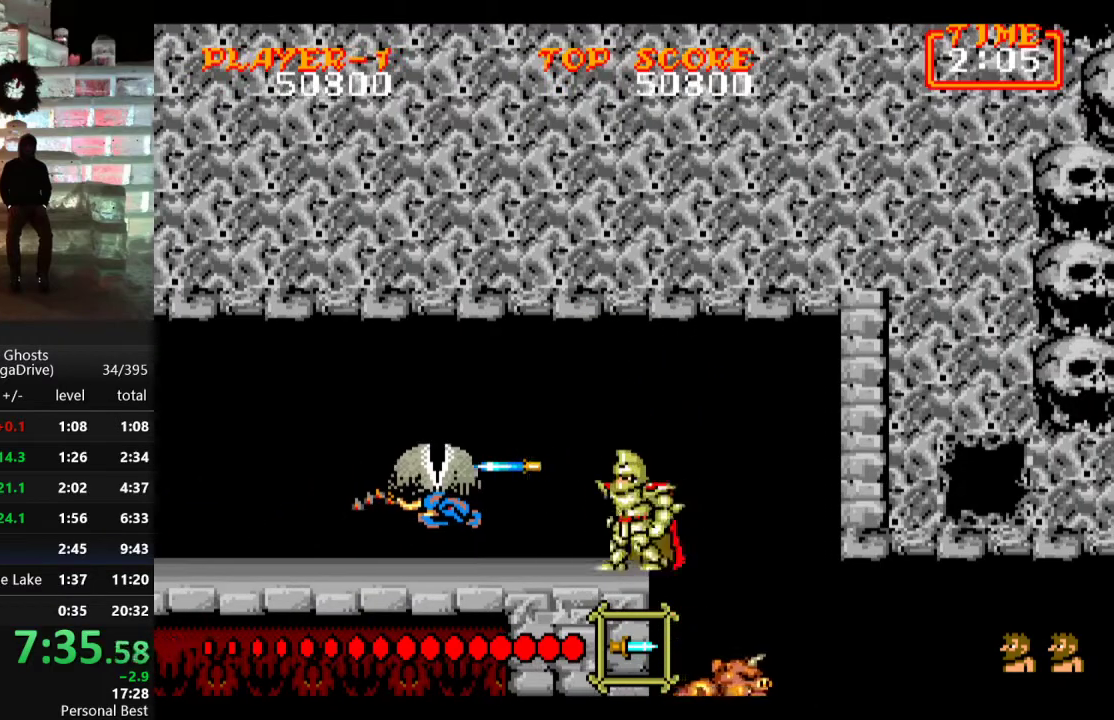
{"buttons": [], "events": [[67, "B", "up"], [133, "B", "down"], [150, "DPAD_DOWN", "up"], [200, "B", "up"], [267, "DPAD_RIGHT", "down"], [300, "DPAD_RIGHT", "up"]]}
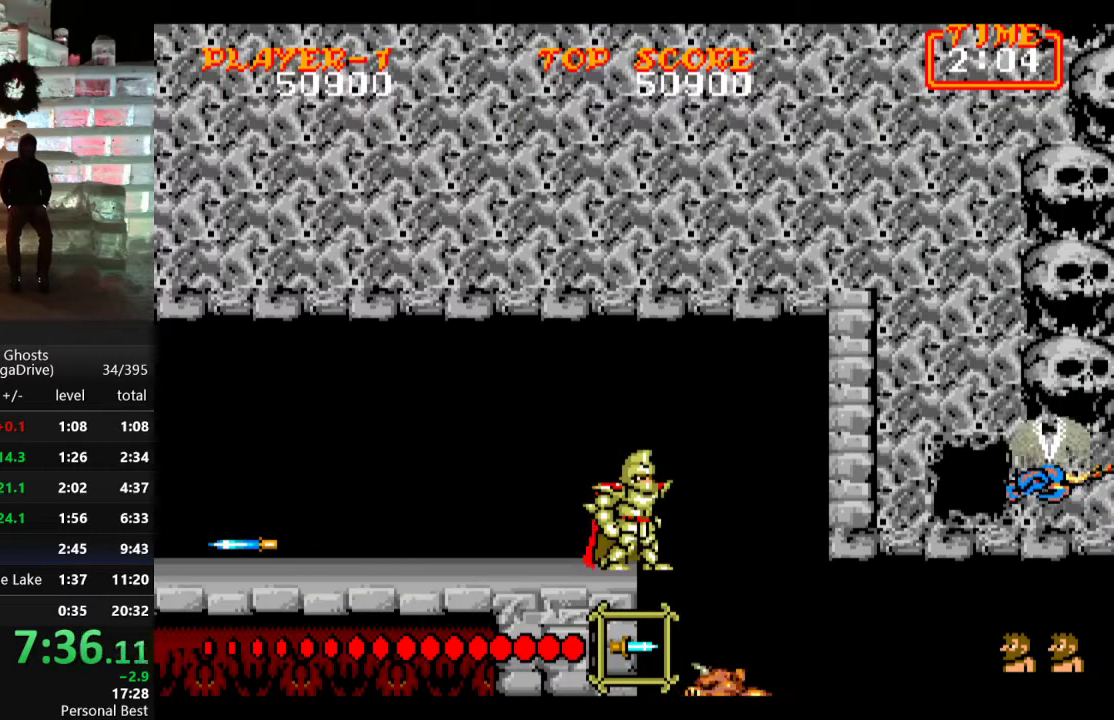
{"buttons": ["B", "DPAD_DOWN"], "events": [[217, "C", "down"], [300, "C", "up"], [317, "DPAD_DOWN", "down"], [400, "B", "down"], [450, "B", "up"], [500, "B", "down"]]}
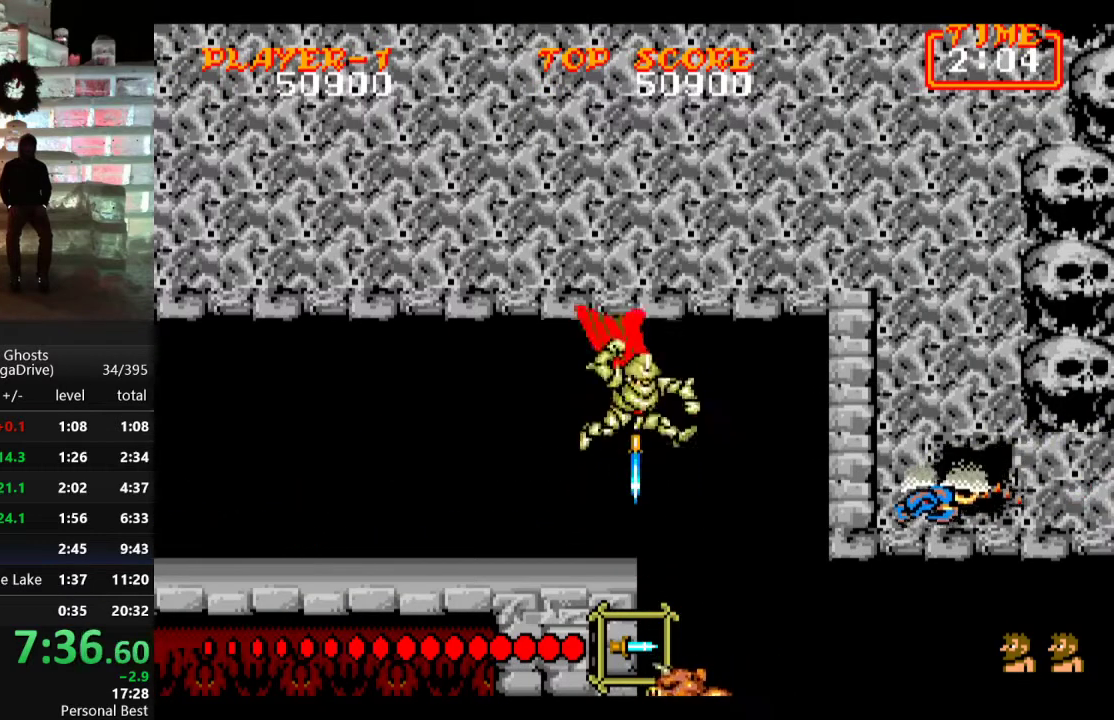
{"buttons": ["DPAD_DOWN"], "events": [[67, "B", "up"], [133, "B", "down"], [200, "B", "up"], [250, "B", "down"], [317, "DPAD_DOWN", "up"], [350, "B", "up"], [417, "B", "down"], [433, "DPAD_DOWN", "down"], [467, "B", "up"]]}
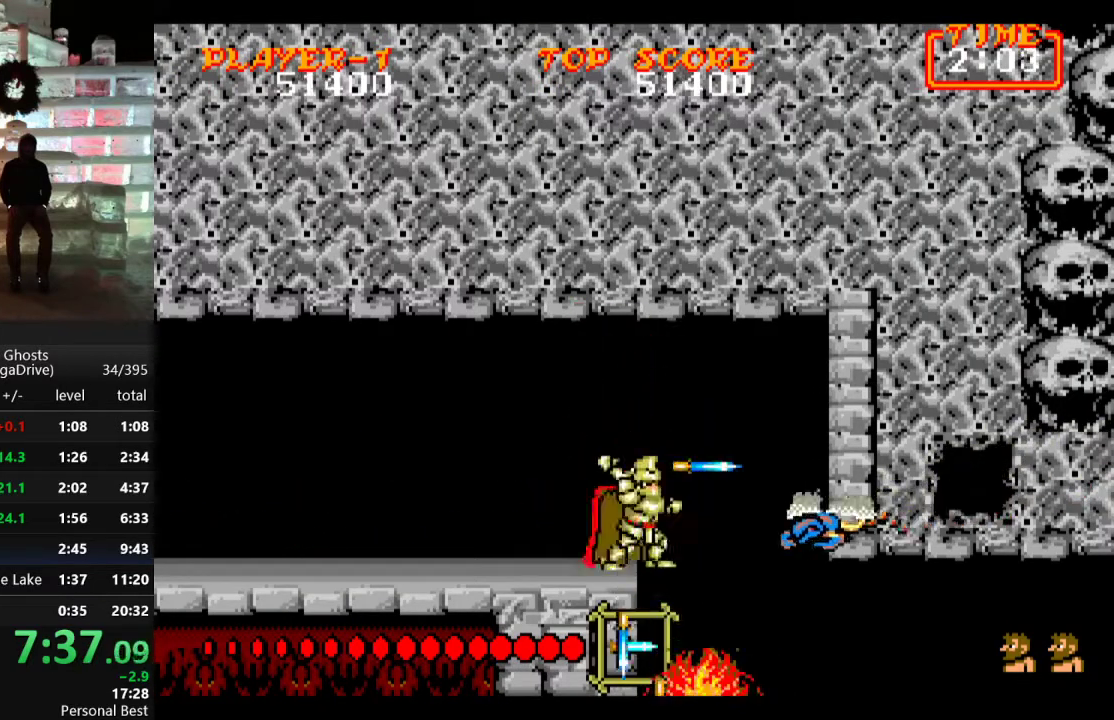
{"buttons": ["C", "DPAD_RIGHT"], "events": [[33, "B", "down"], [117, "B", "up"], [183, "B", "down"], [217, "B", "up"], [250, "DPAD_DOWN", "up"], [467, "C", "down"], [467, "DPAD_RIGHT", "down"]]}
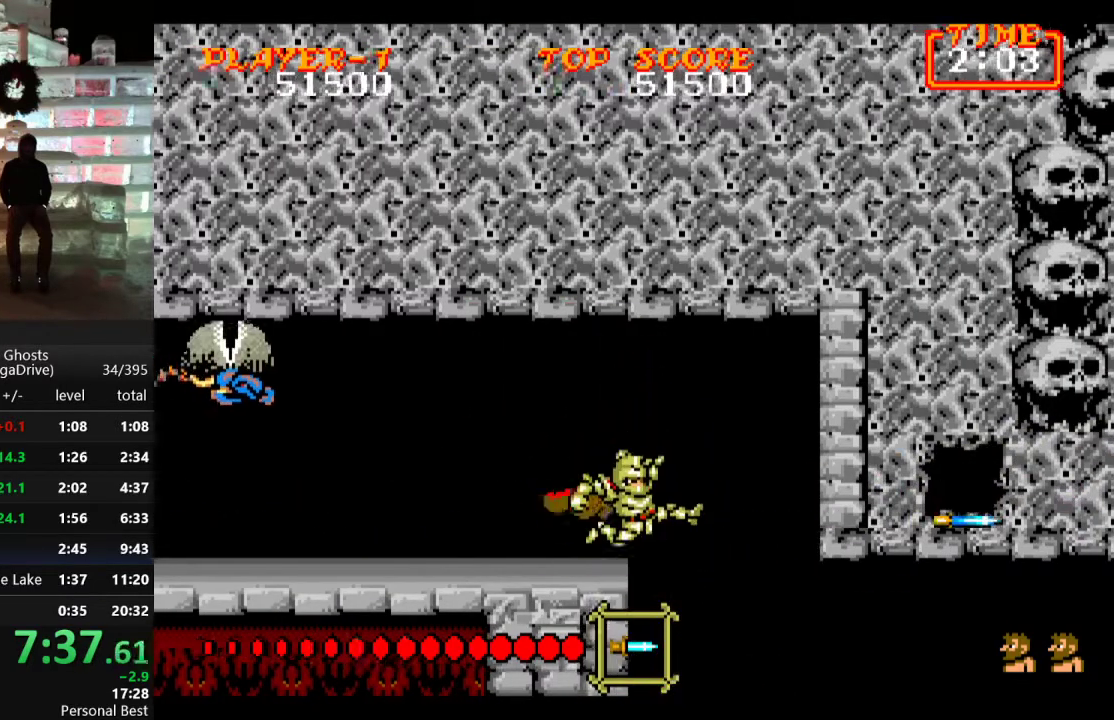
{"buttons": ["B"], "events": [[67, "C", "up"], [300, "DPAD_UP", "down"], [317, "DPAD_LEFT", "down"], [317, "DPAD_RIGHT", "up"], [317, "DPAD_UP", "up"], [367, "B", "down"], [433, "DPAD_LEFT", "up"], [450, "B", "up"], [483, "B", "down"]]}
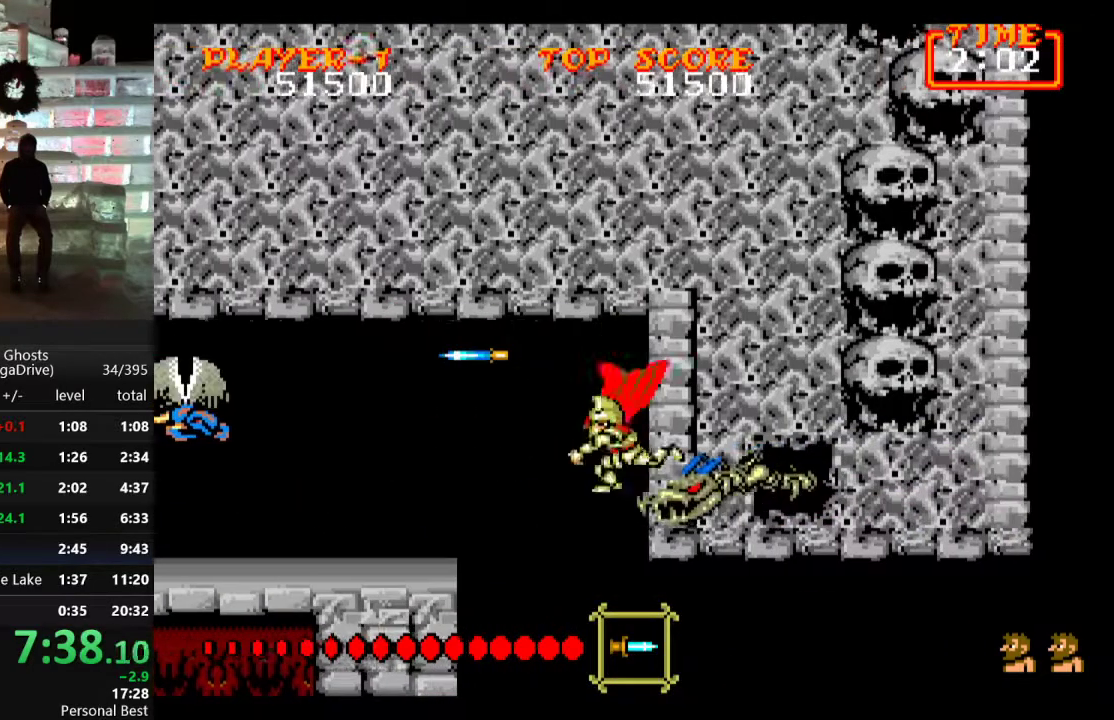
{"buttons": [], "events": [[50, "B", "up"], [50, "DPAD_RIGHT", "down"], [117, "B", "down"], [117, "DPAD_DOWN", "down"], [150, "DPAD_RIGHT", "up"], [200, "B", "up"], [267, "B", "down"], [317, "B", "up"], [317, "DPAD_DOWN", "up"]]}
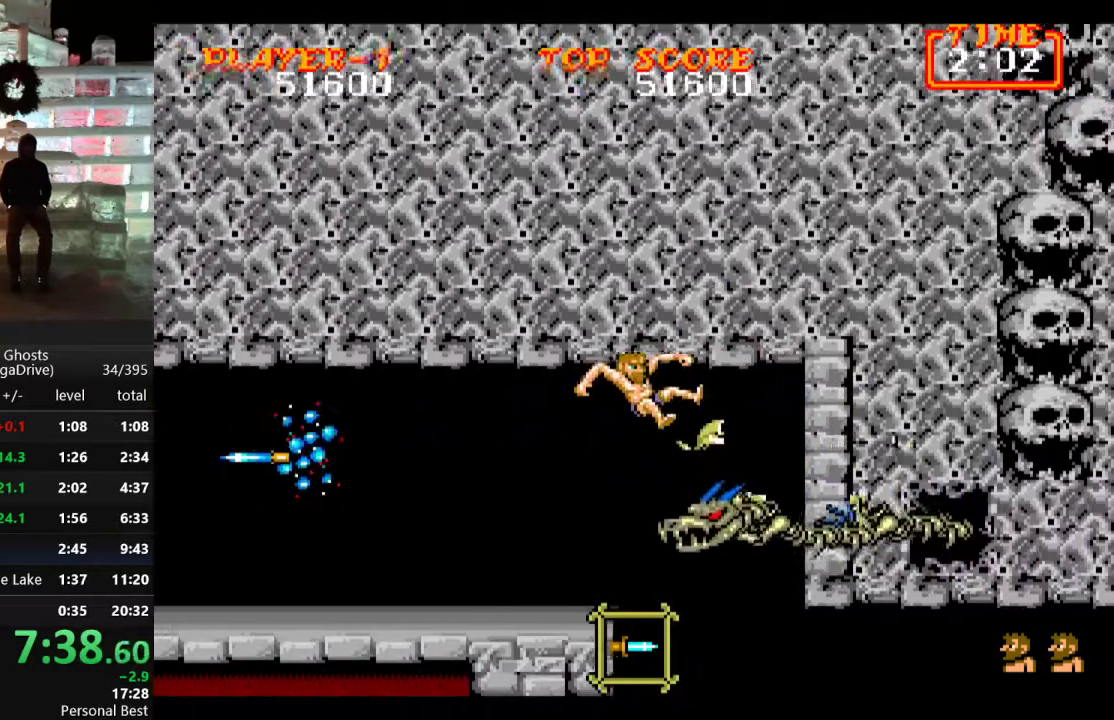
{"buttons": ["B", "DPAD_DOWN"], "events": [[133, "DPAD_DOWN", "down"], [167, "B", "down"], [233, "B", "up"], [300, "B", "down"], [383, "B", "up"], [433, "B", "down"]]}
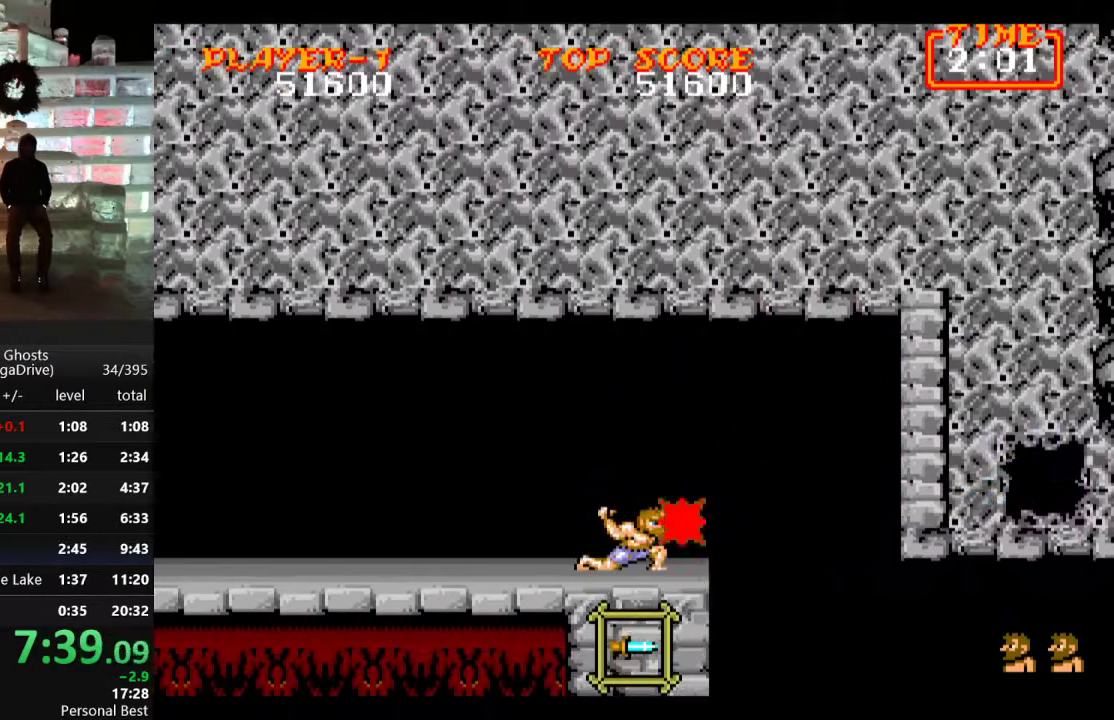
{"buttons": ["DPAD_RIGHT"], "events": [[17, "B", "up"], [83, "B", "down"], [150, "B", "up"], [183, "B", "down"], [217, "DPAD_DOWN", "up"], [267, "B", "up"], [317, "DPAD_RIGHT", "down"], [383, "C", "down"], [467, "C", "up"]]}
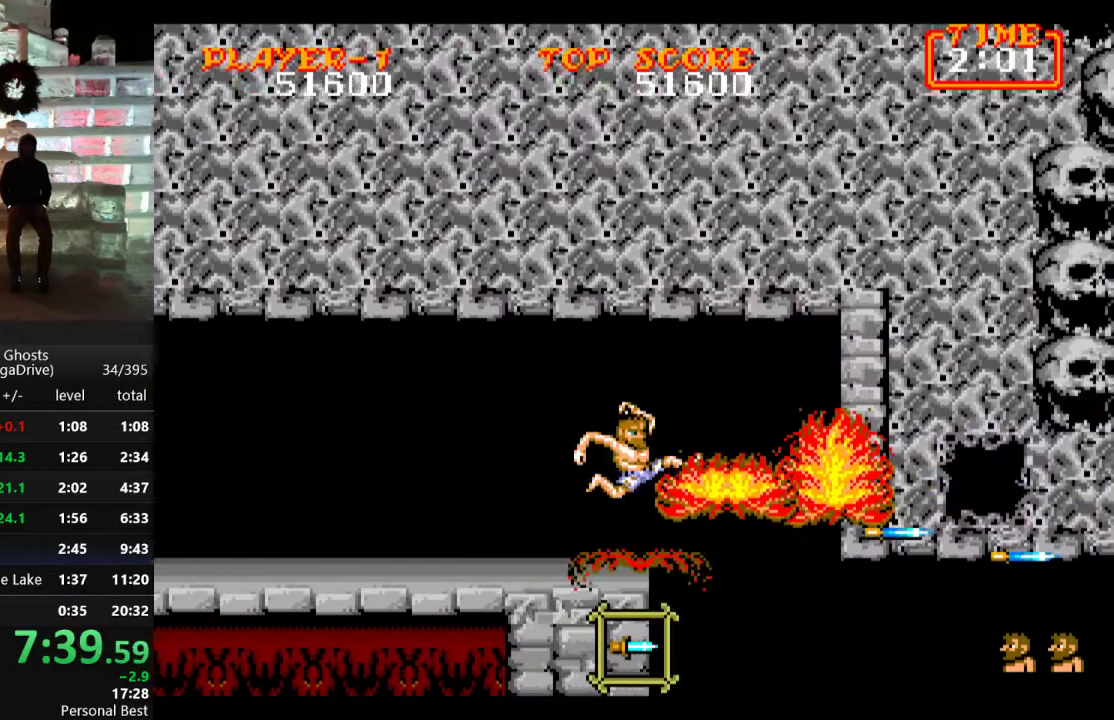
{"buttons": ["DPAD_RIGHT"], "events": []}
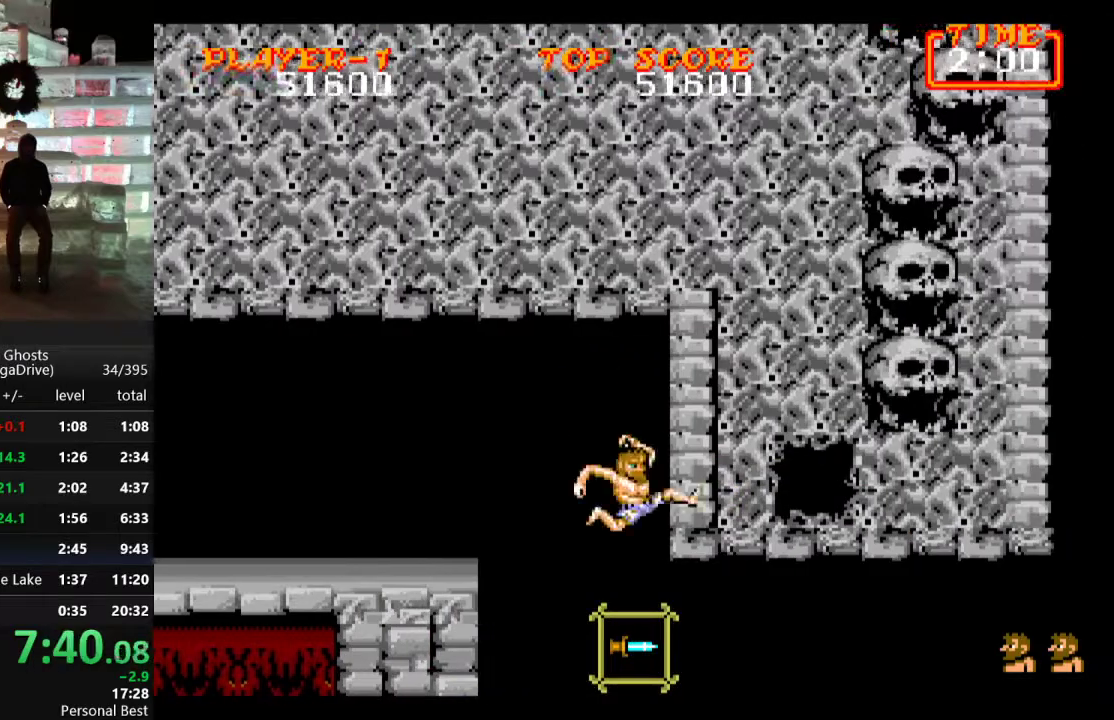
{"buttons": ["DPAD_RIGHT"], "events": [[367, "C", "down"], [417, "C", "up"]]}
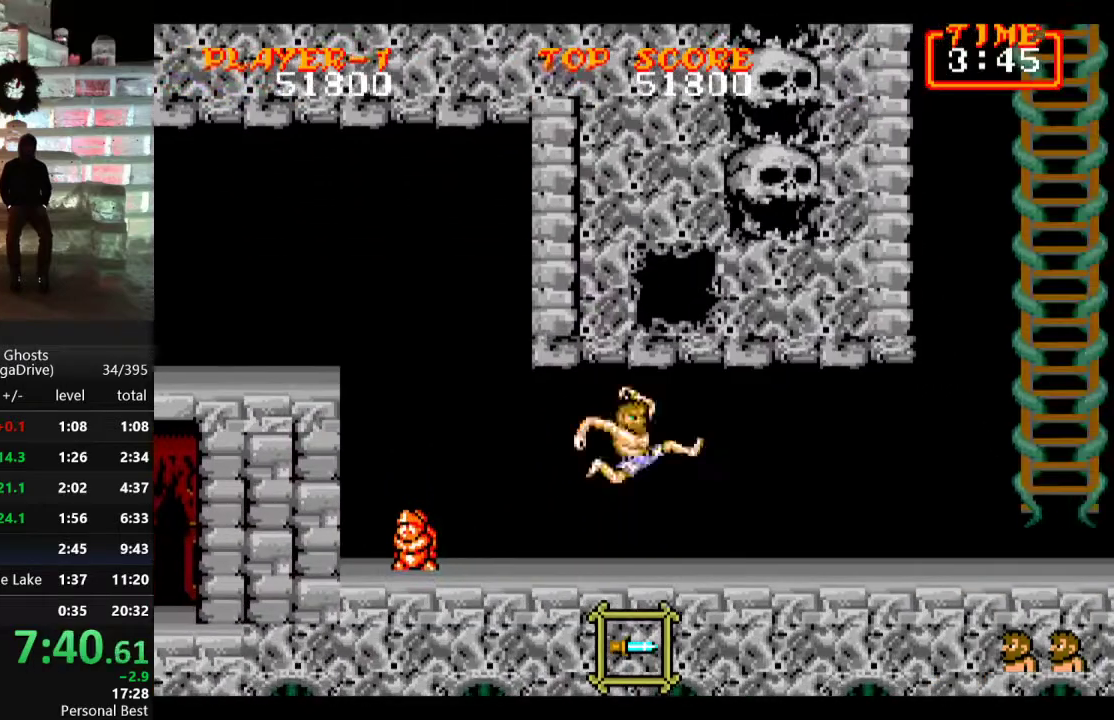
{"buttons": ["DPAD_RIGHT"], "events": []}
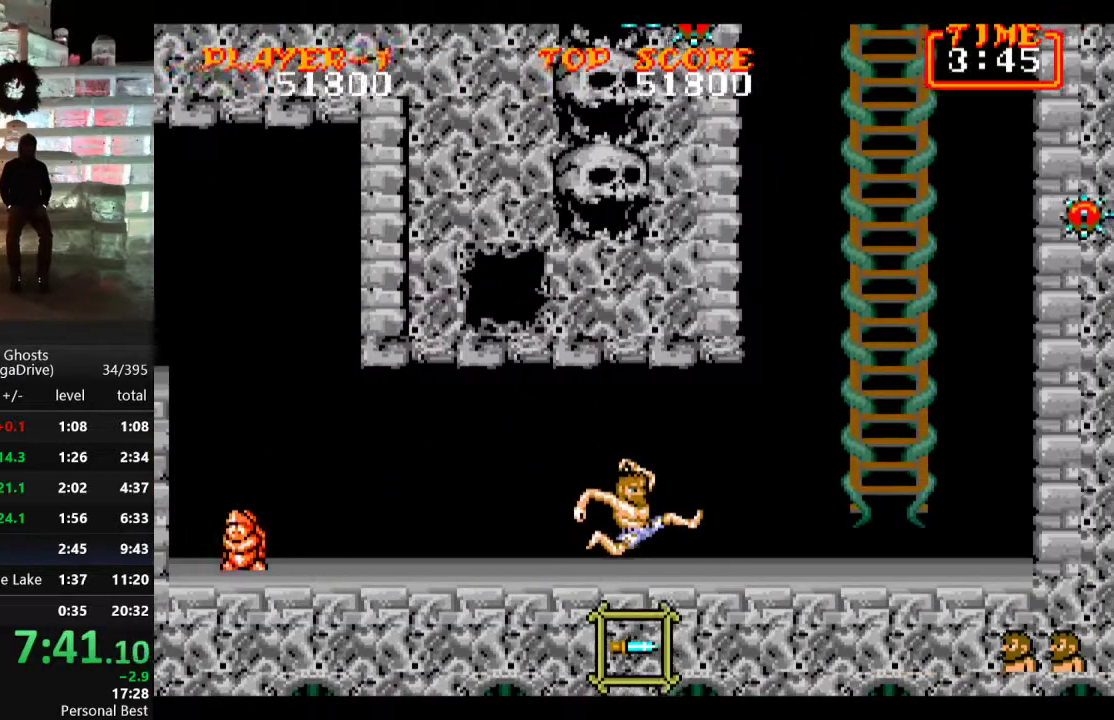
{"buttons": ["DPAD_RIGHT"], "events": [[267, "C", "down"], [383, "C", "up"]]}
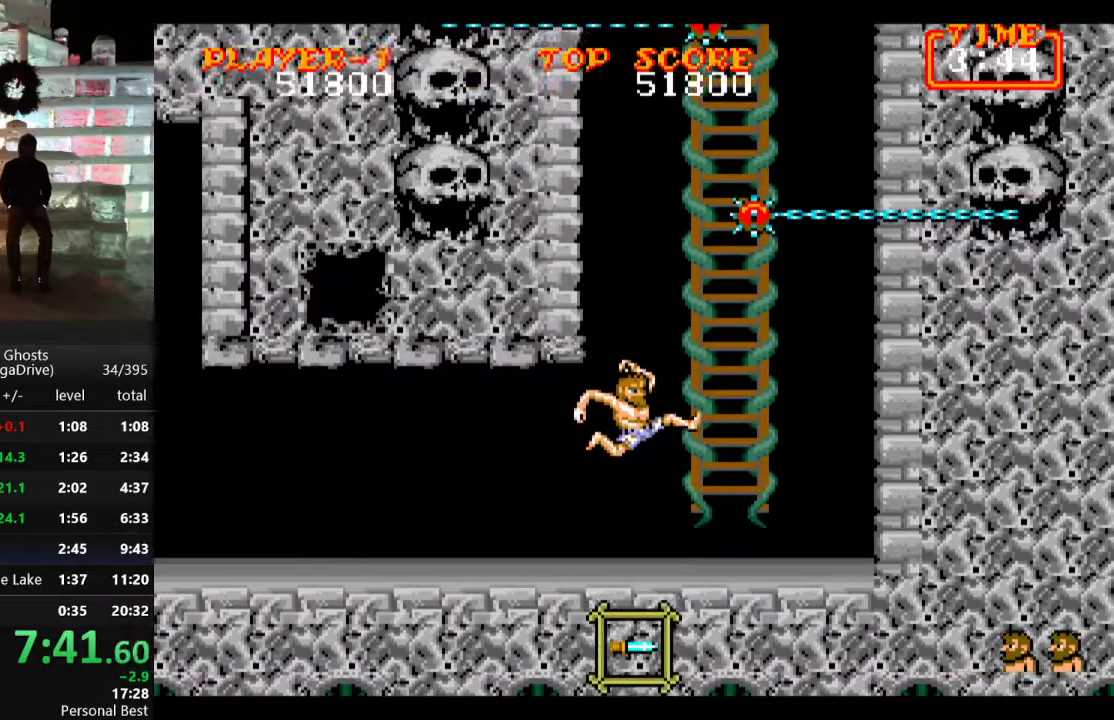
{"buttons": ["DPAD_LEFT"], "events": [[100, "DPAD_RIGHT", "up"], [217, "DPAD_LEFT", "down"]]}
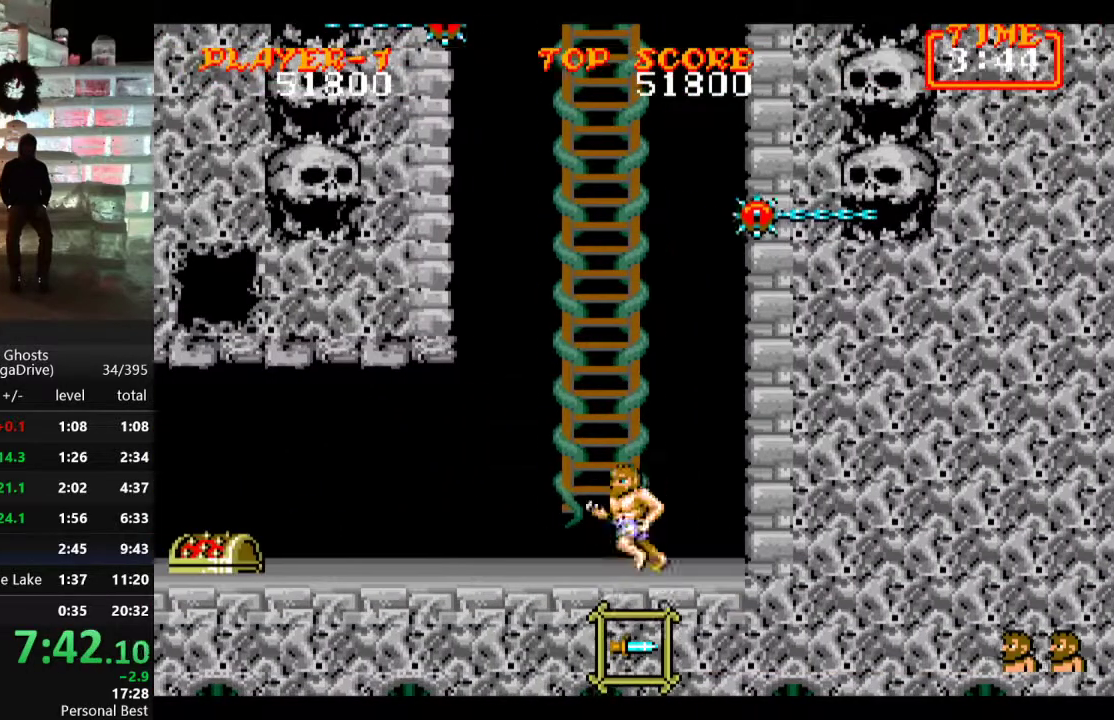
{"buttons": ["DPAD_UP"], "events": [[100, "DPAD_UP", "down"], [117, "DPAD_LEFT", "up"]]}
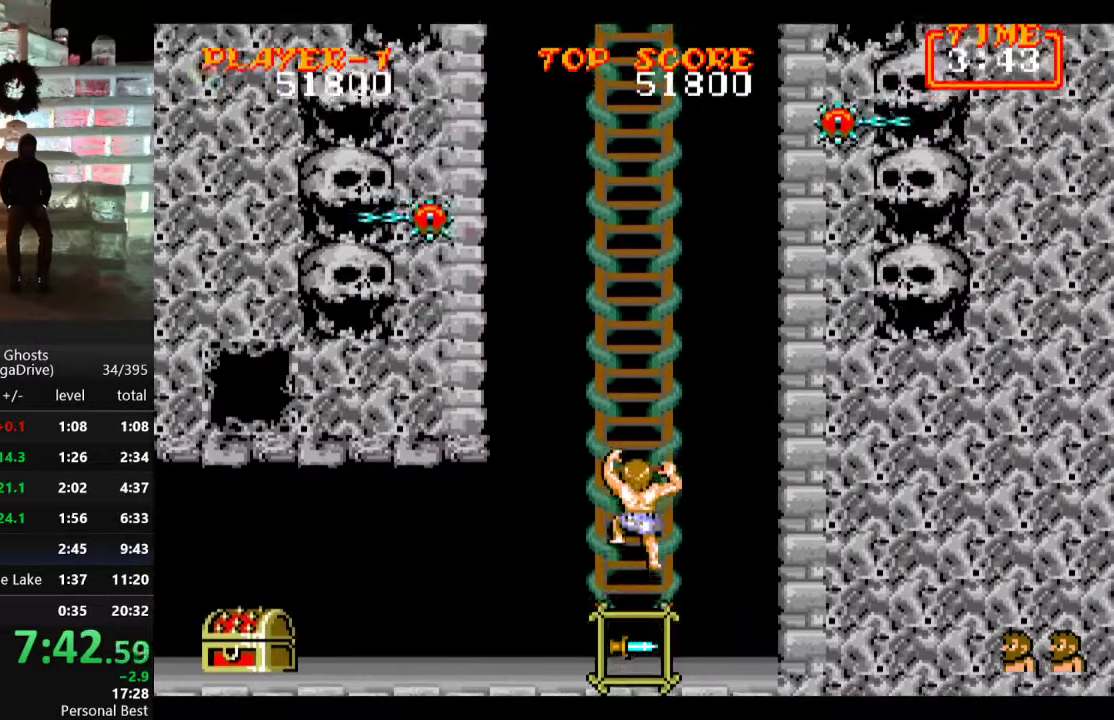
{"buttons": ["DPAD_UP"], "events": []}
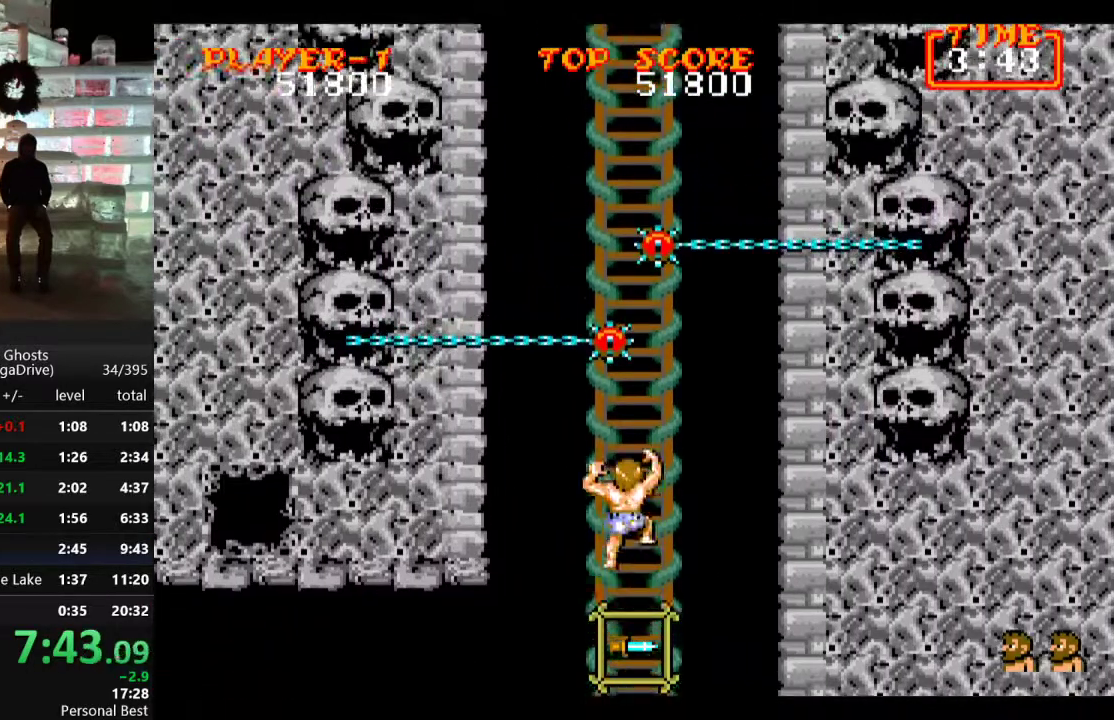
{"buttons": ["DPAD_UP"], "events": [[333, "DPAD_UP", "up"], [450, "DPAD_UP", "down"]]}
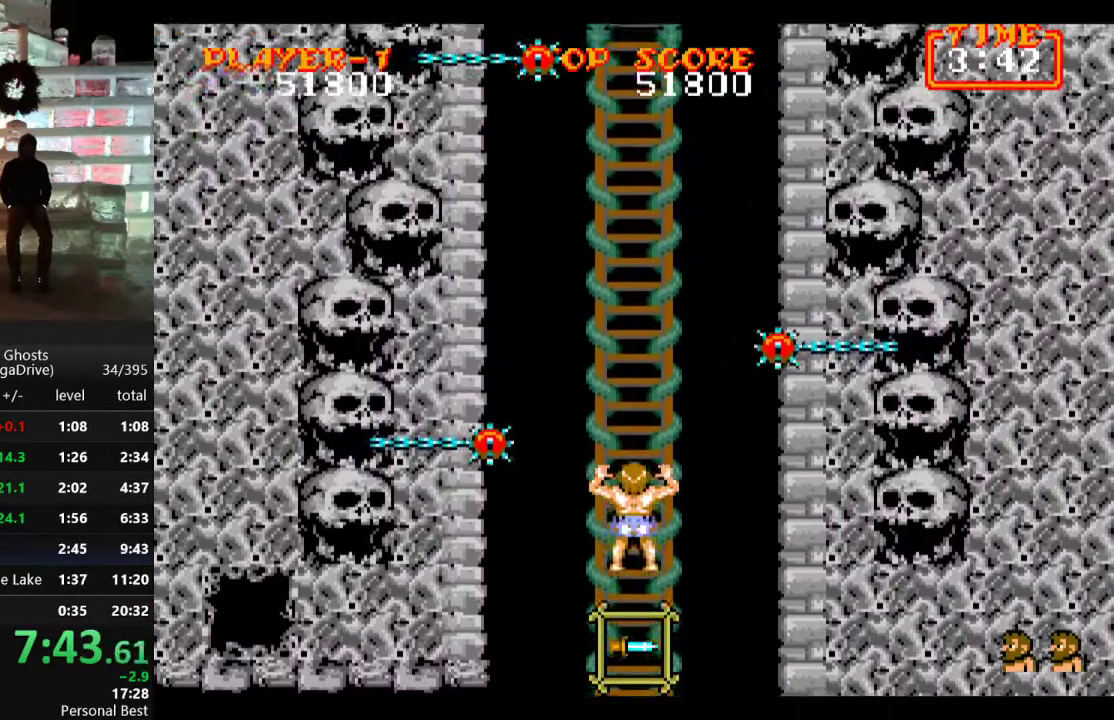
{"buttons": ["DPAD_UP"], "events": []}
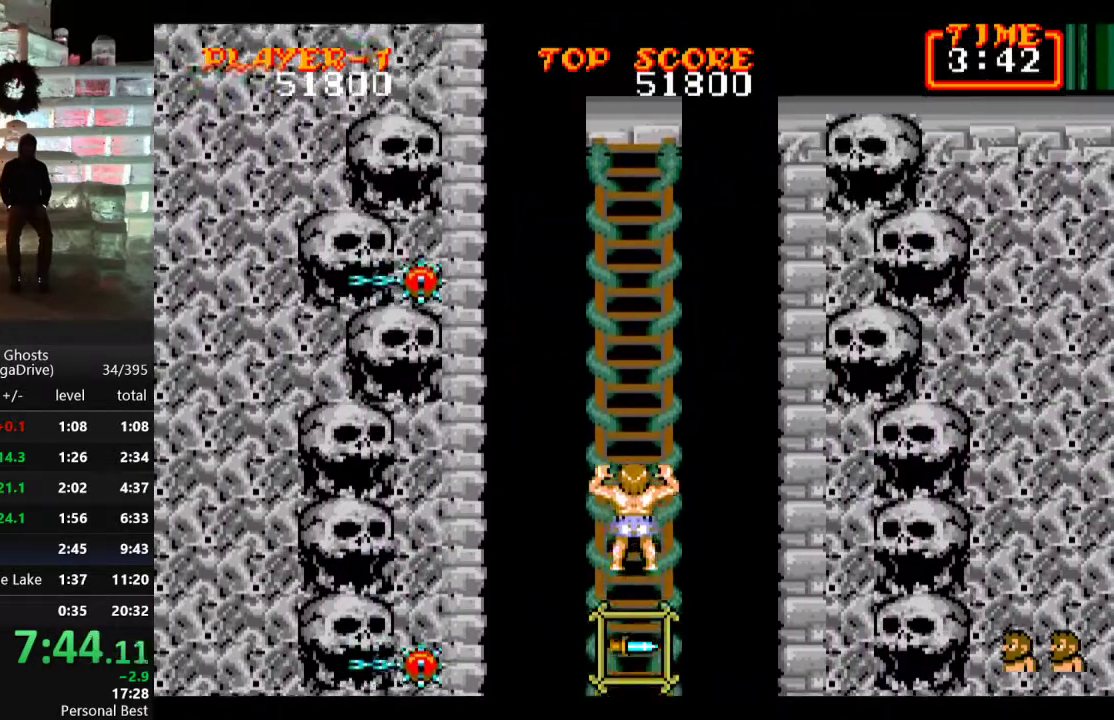
{"buttons": ["DPAD_UP"], "events": []}
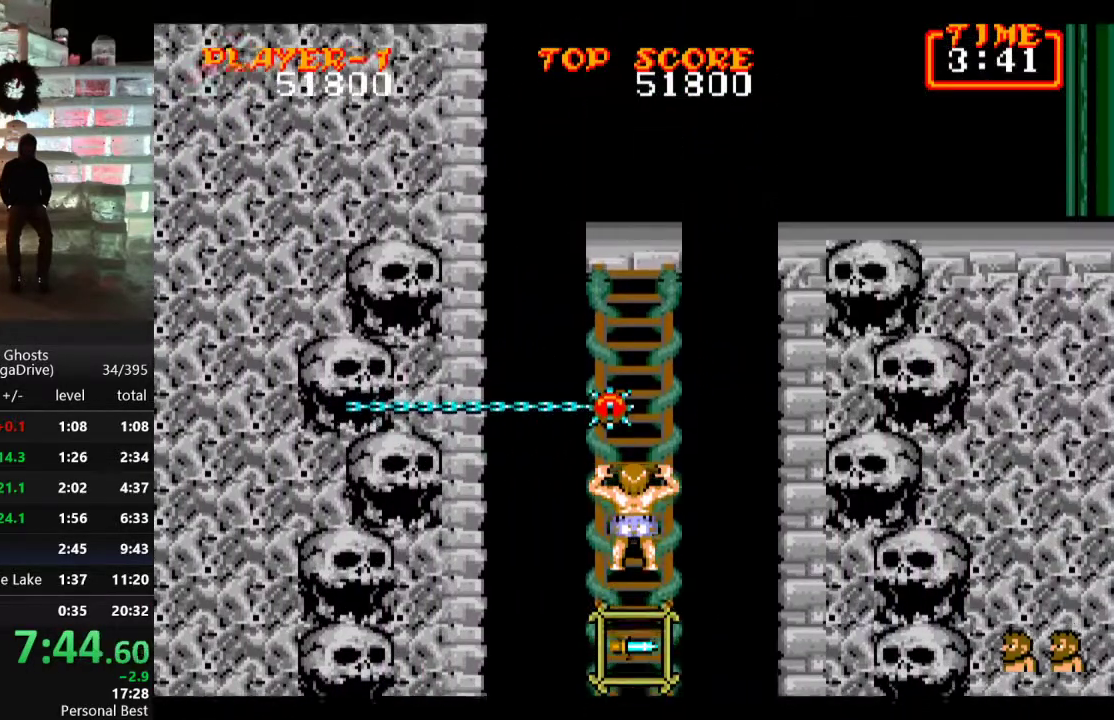
{"buttons": [], "events": [[133, "DPAD_UP", "up"]]}
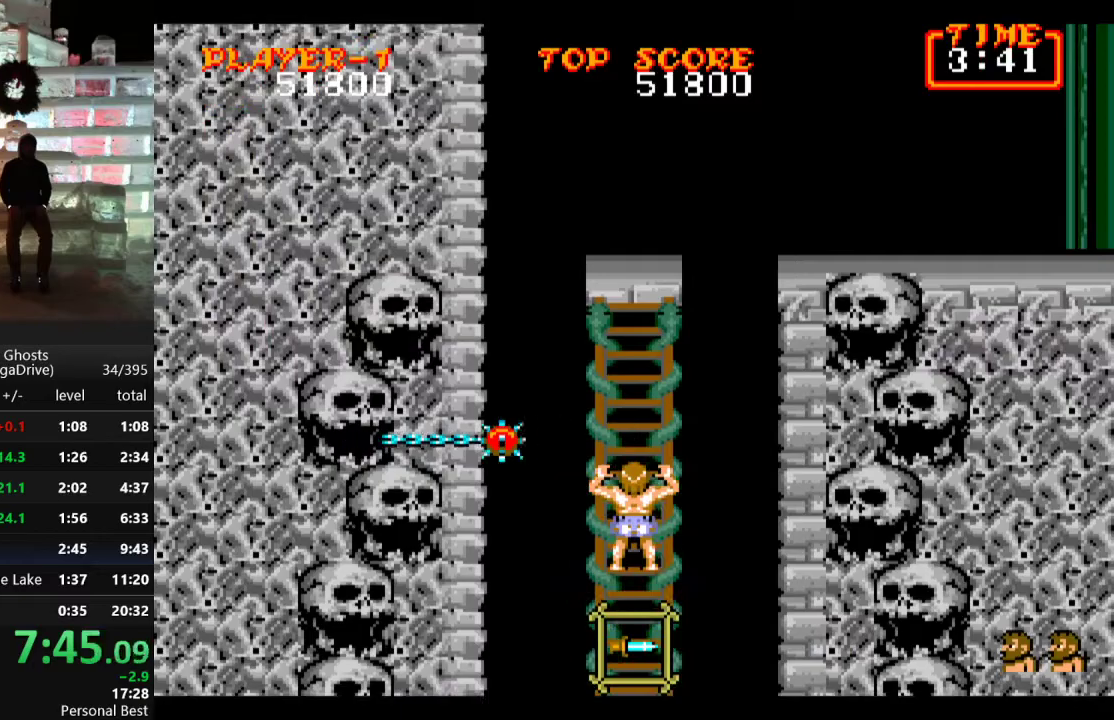
{"buttons": [], "events": []}
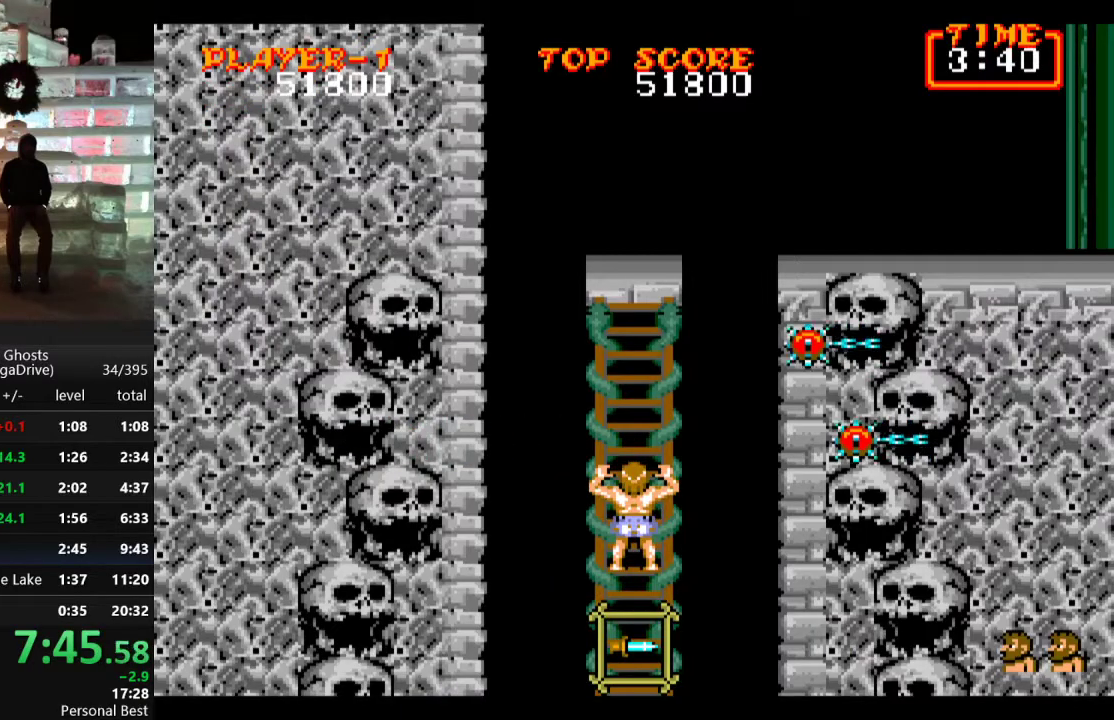
{"buttons": [], "events": []}
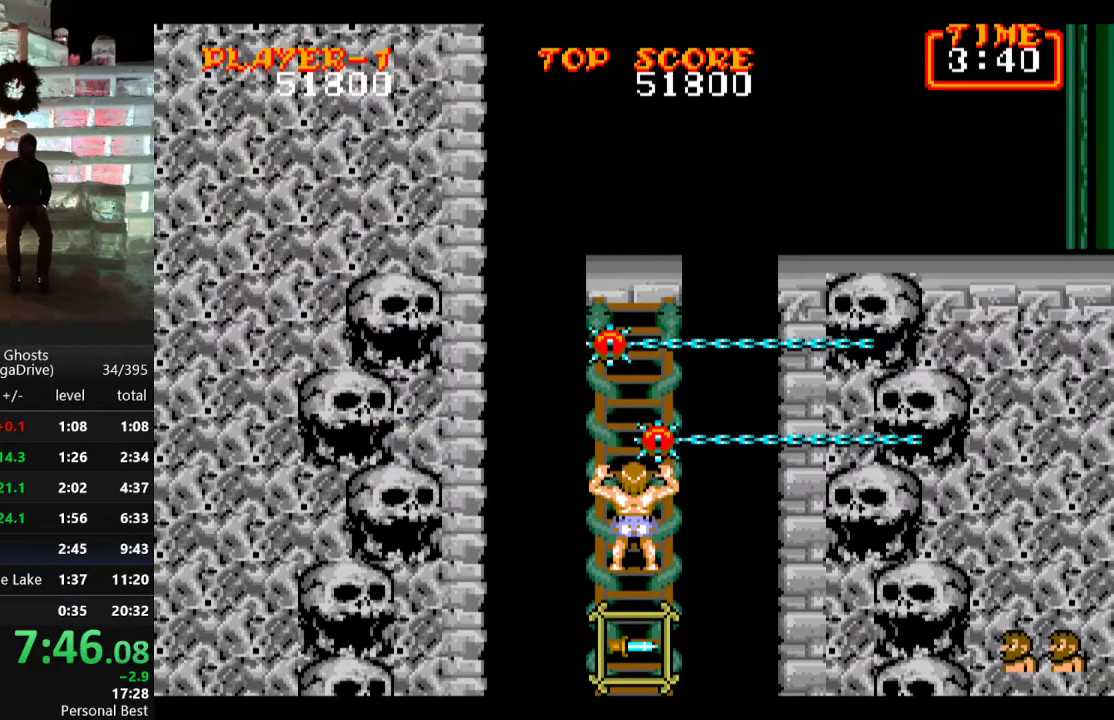
{"buttons": [], "events": []}
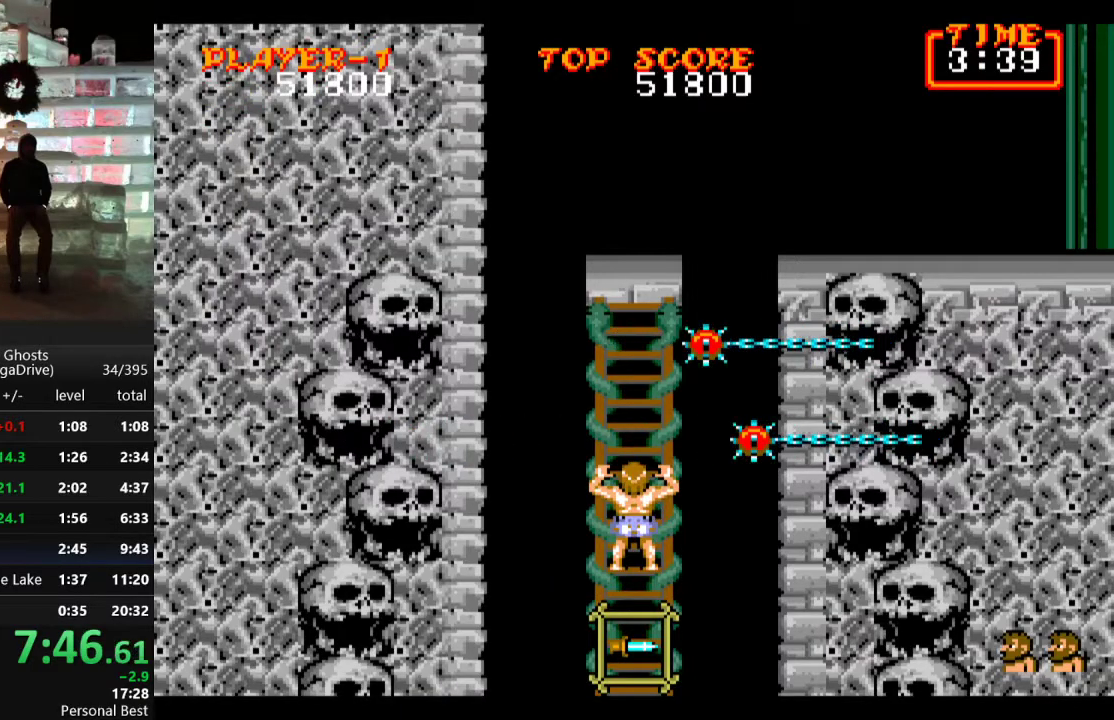
{"buttons": [], "events": [[17, "DPAD_UP", "down"], [433, "DPAD_UP", "up"]]}
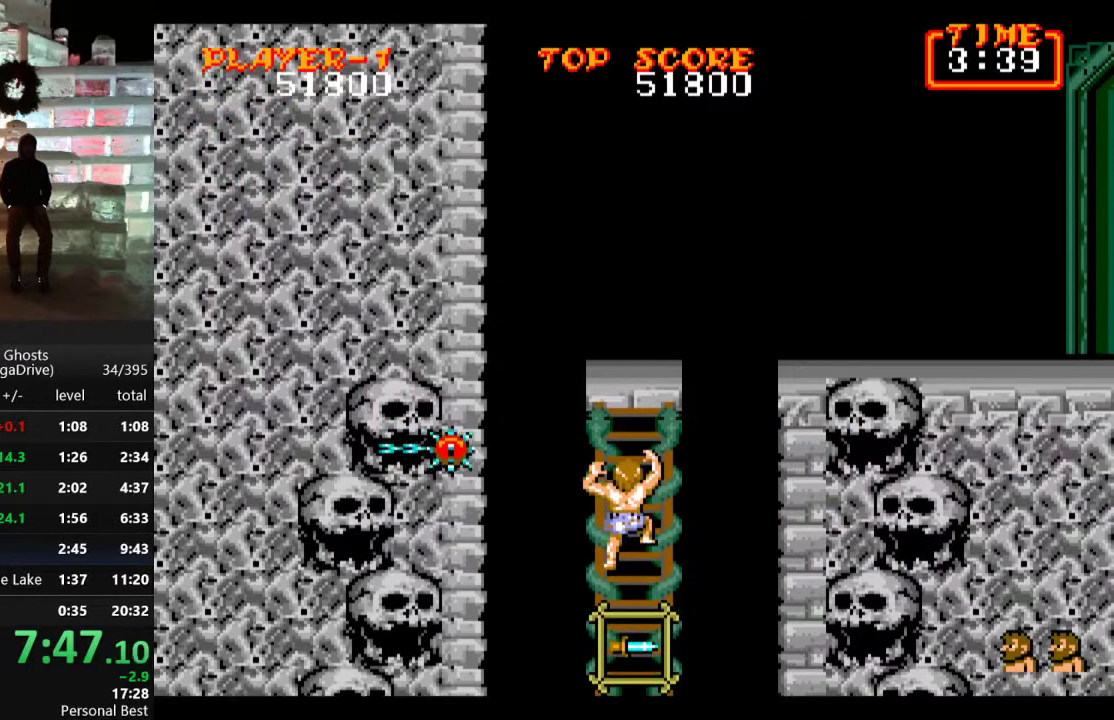
{"buttons": [], "events": [[233, "DPAD_DOWN", "down"], [300, "DPAD_DOWN", "up"]]}
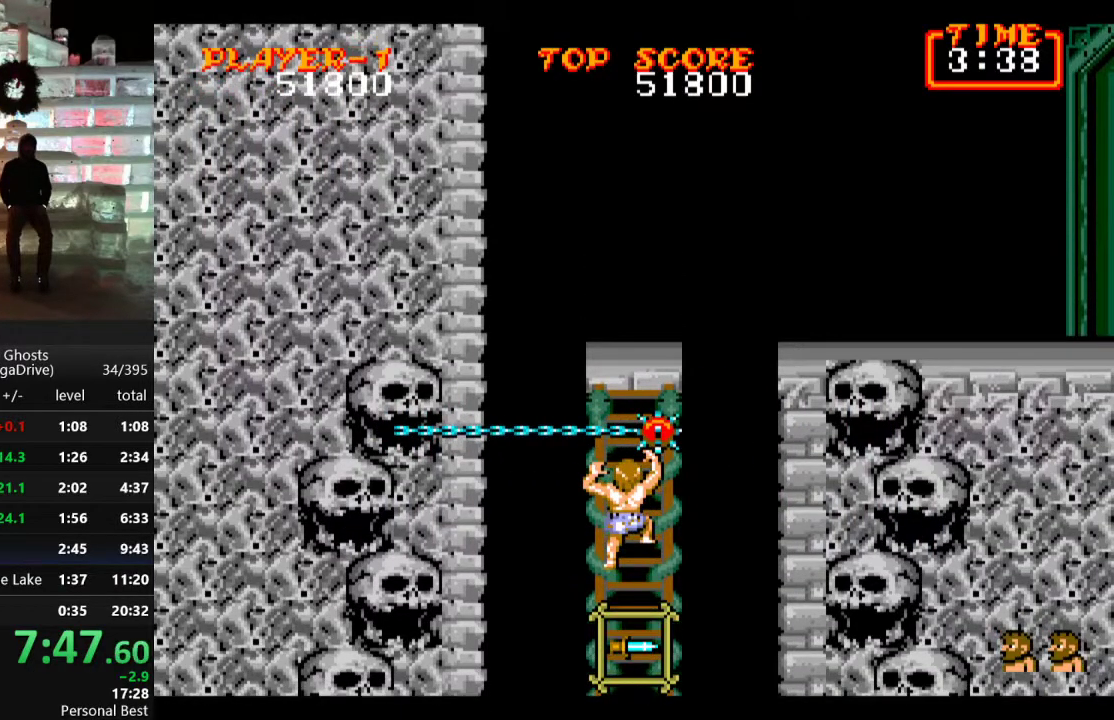
{"buttons": ["DPAD_UP"], "events": [[483, "DPAD_UP", "down"]]}